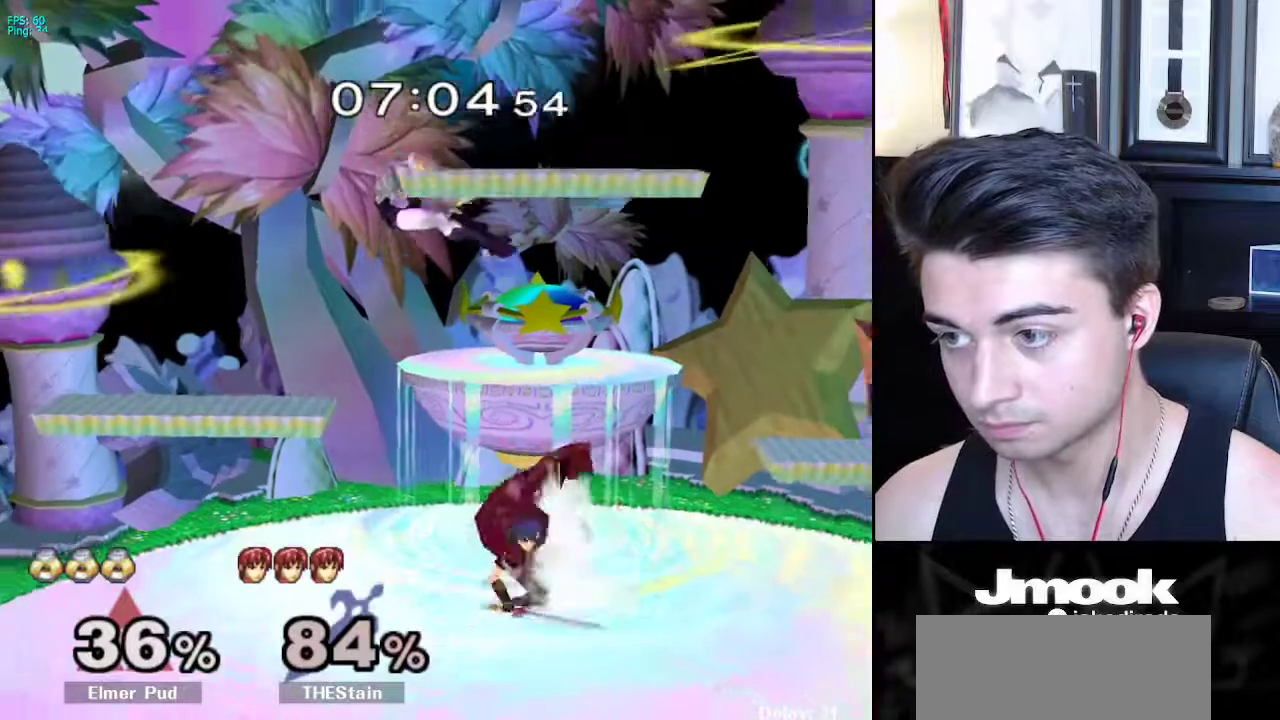
Gameplay with a controller (Nintendo layout); each line is a JSON object with the inputs held at the frame after it. "events" lists button and stick changes between this image and that frame as [ms after this image, input, new state], when the widget could be followed in between. Not read: L3 R3 START.
{"buttons": [], "left_stick": "left", "right_stick": "center", "events": [[67, "left_stick", "center"], [350, "left_stick", "left"]]}
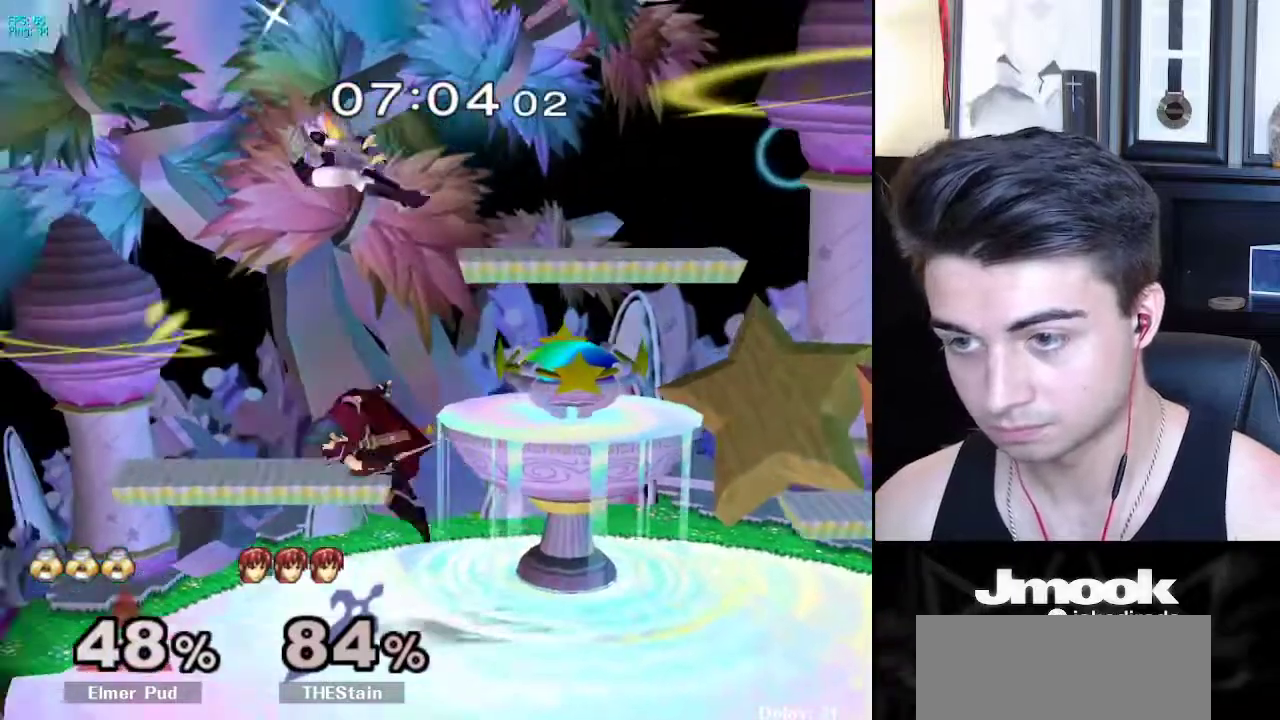
{"buttons": [], "left_stick": "left", "right_stick": "center", "events": [[183, "left_stick", "center"], [433, "left_stick", "left"]]}
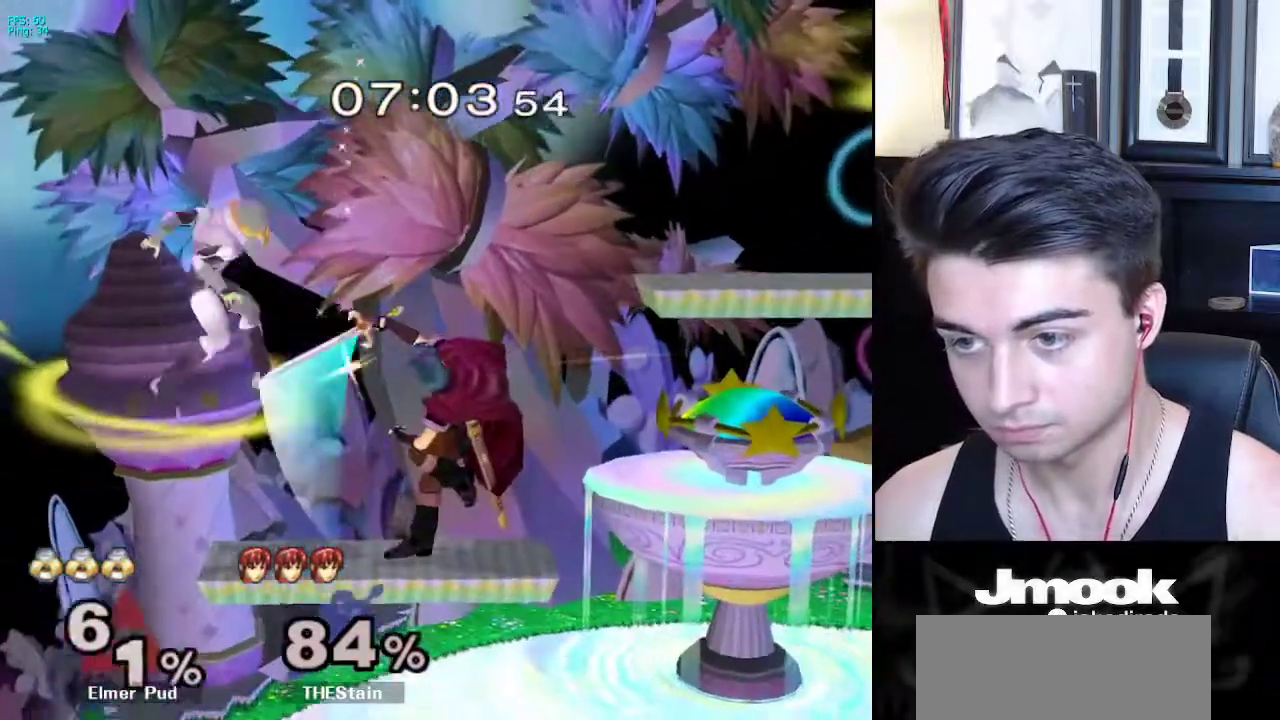
{"buttons": [], "left_stick": "left", "right_stick": "center", "events": []}
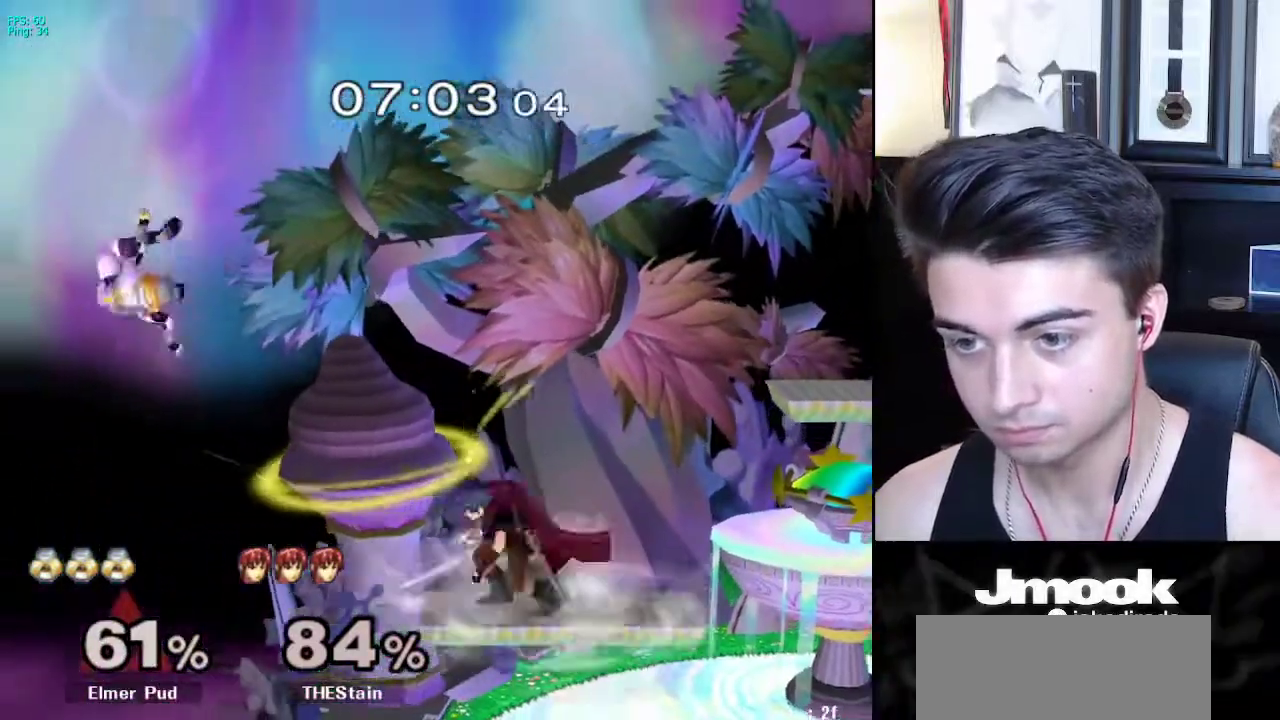
{"buttons": [], "left_stick": "right", "right_stick": "center", "events": [[300, "left_stick", "down"], [383, "left_stick", "right"]]}
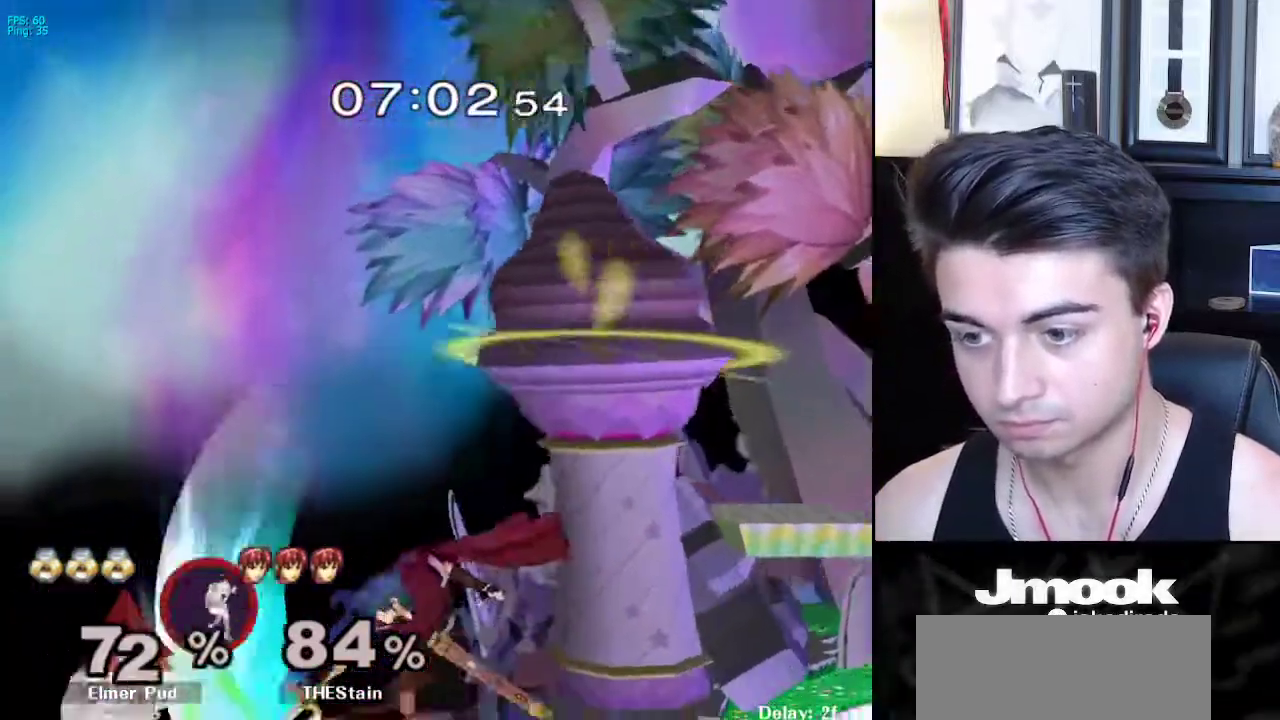
{"buttons": [], "left_stick": "right", "right_stick": "center", "events": []}
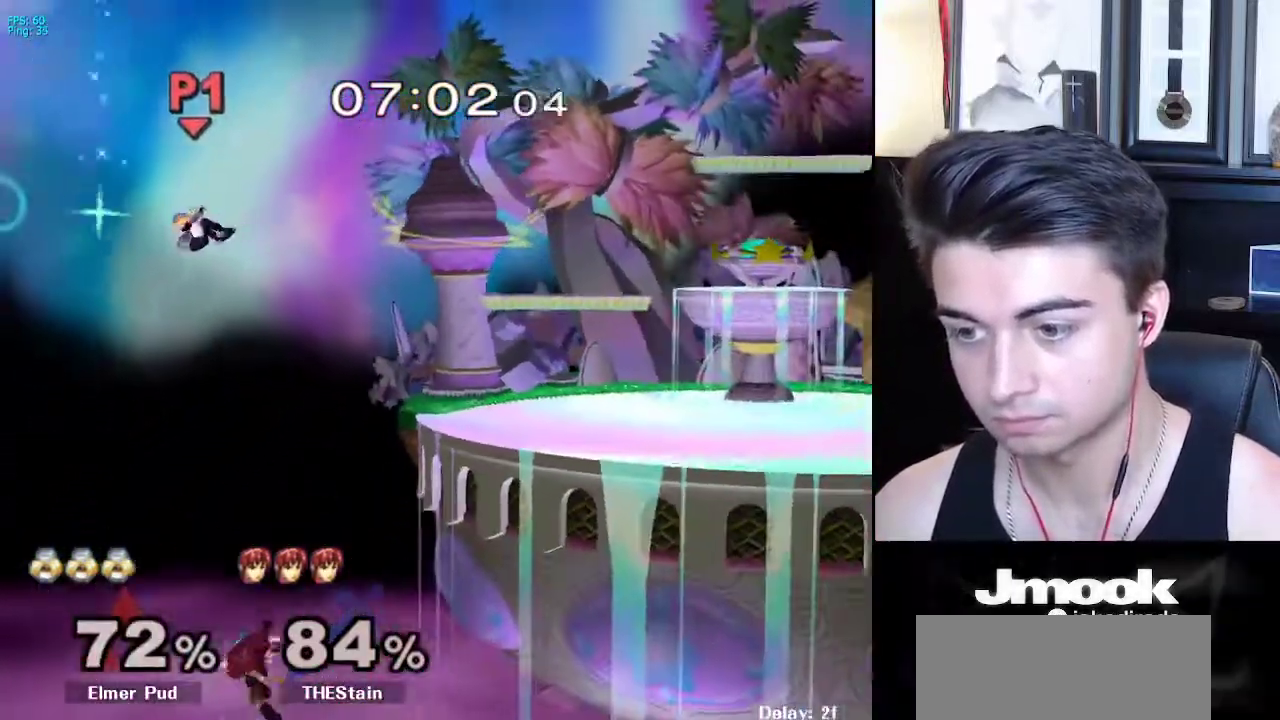
{"buttons": [], "left_stick": "right", "right_stick": "center", "events": []}
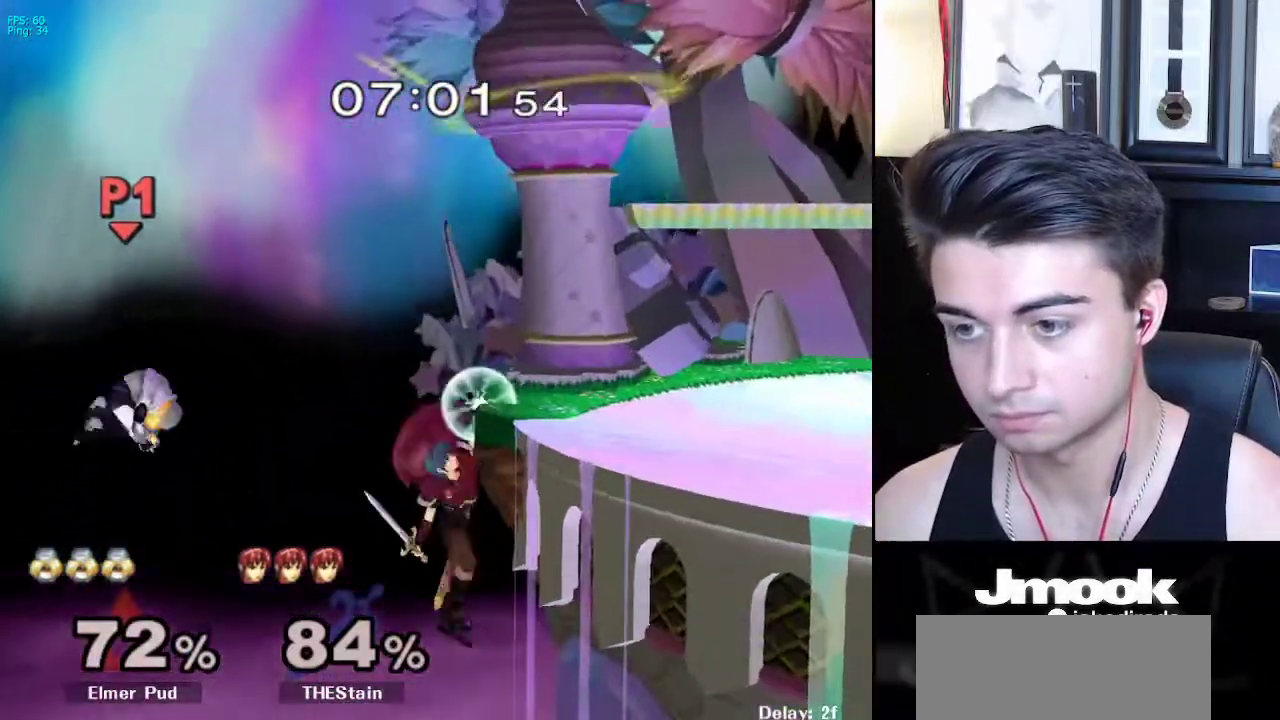
{"buttons": [], "left_stick": "right", "right_stick": "center", "events": [[133, "X", "down"], [317, "X", "up"]]}
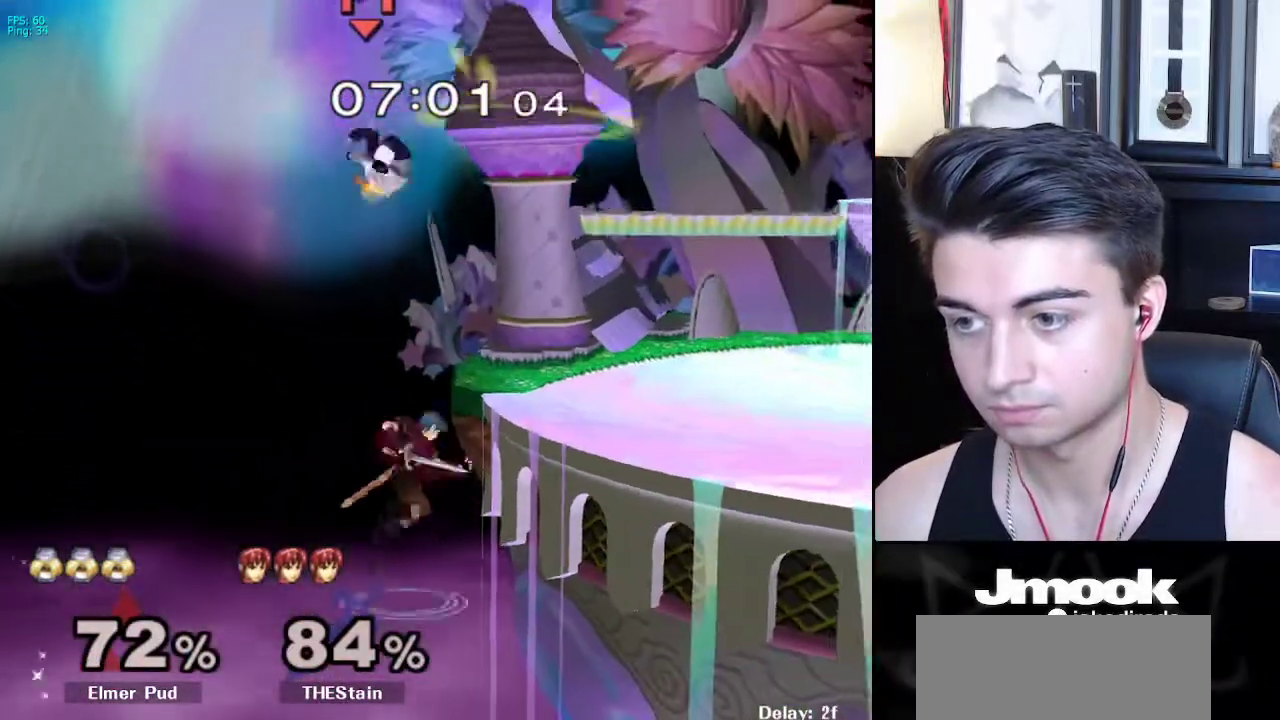
{"buttons": [], "left_stick": "right", "right_stick": "center", "events": [[150, "left_stick", "down-right"], [167, "R1", "down"], [283, "left_stick", "right"], [300, "R1", "up"]]}
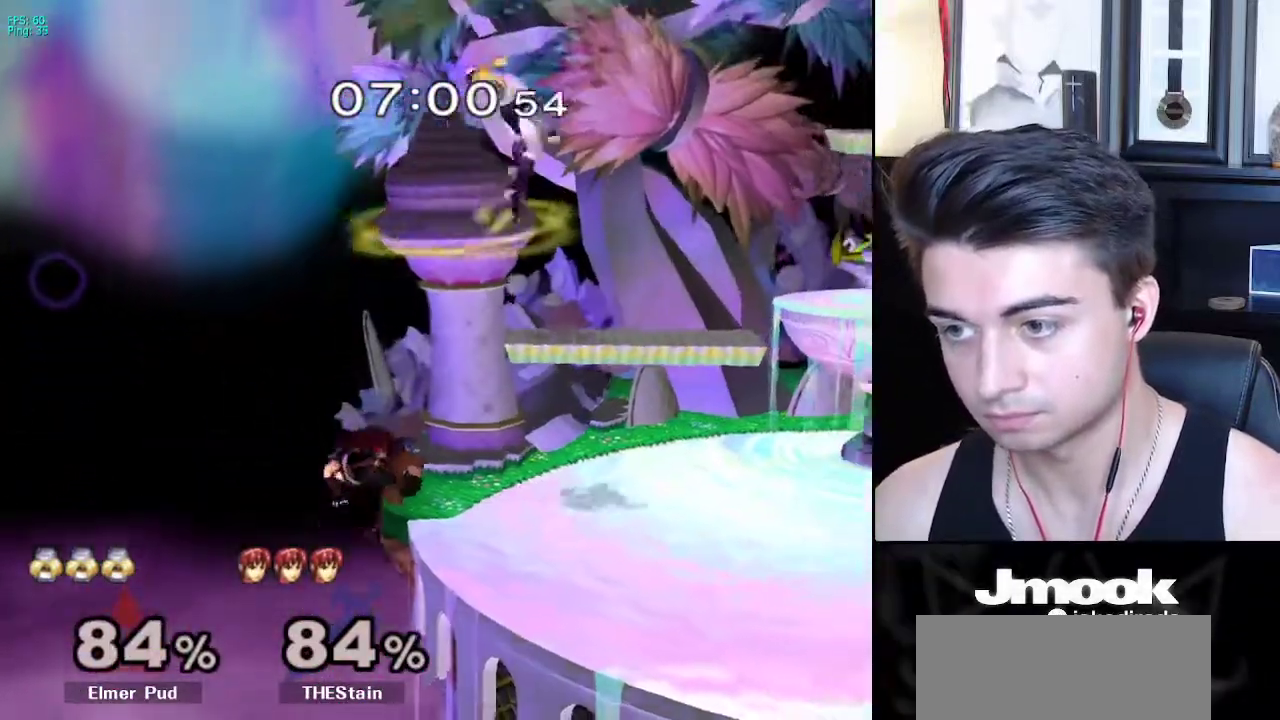
{"buttons": [], "left_stick": "center", "right_stick": "center", "events": [[167, "left_stick", "center"]]}
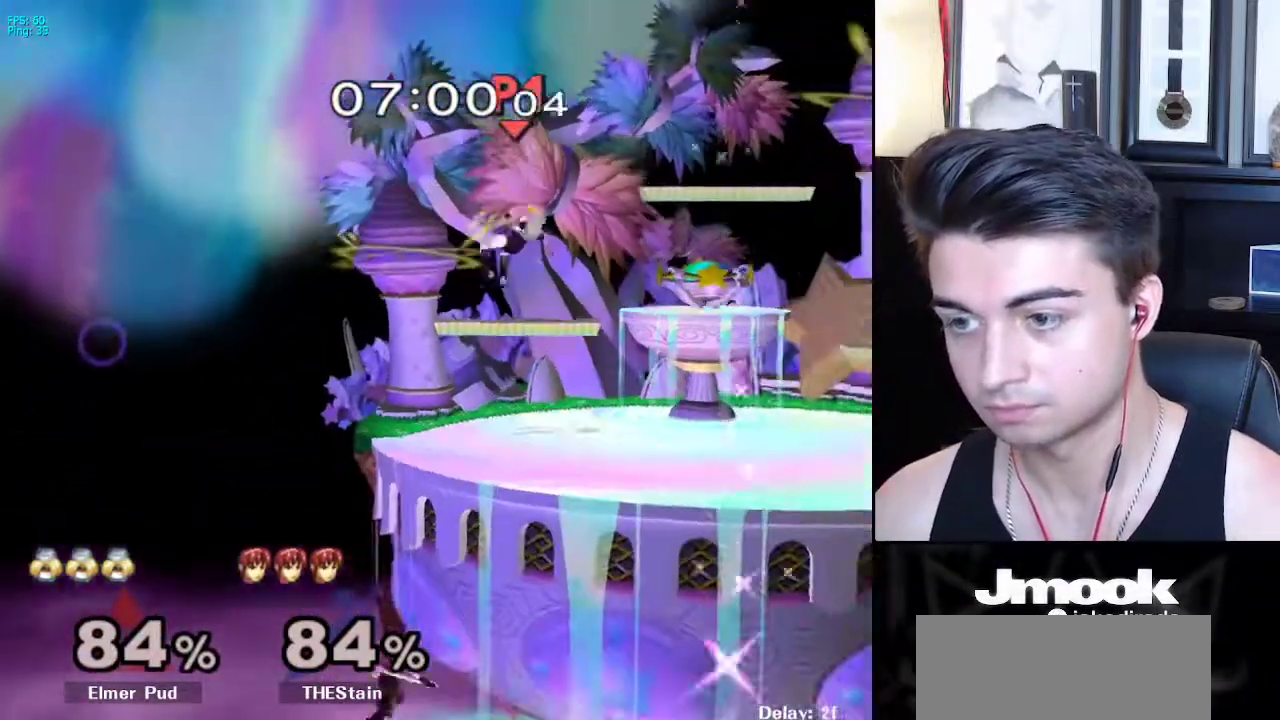
{"buttons": [], "left_stick": "center", "right_stick": "center", "events": [[50, "left_stick", "left"], [117, "left_stick", "center"], [167, "R1", "down"], [300, "R1", "up"]]}
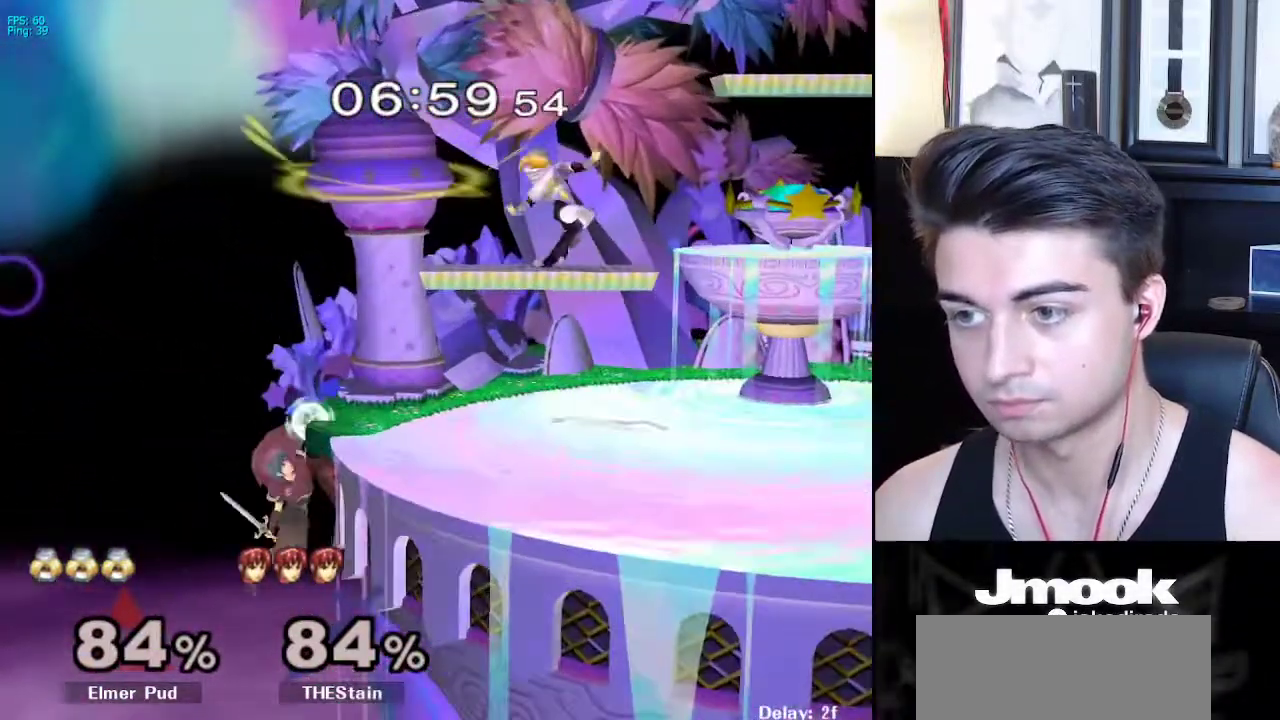
{"buttons": ["L1"], "left_stick": "right", "right_stick": "center", "events": [[150, "left_stick", "down"], [300, "left_stick", "right"], [333, "L1", "down"]]}
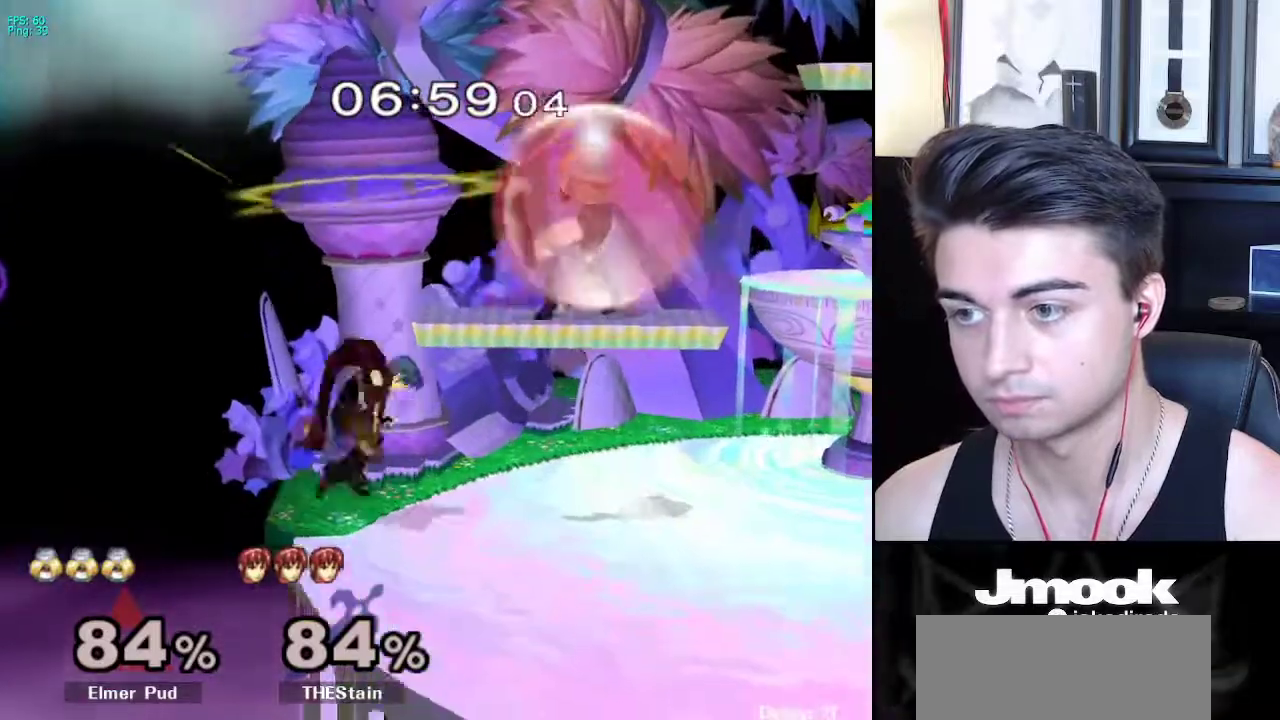
{"buttons": [], "left_stick": "right", "right_stick": "left", "events": [[250, "left_stick", "down-right"], [350, "left_stick", "right"], [350, "right_stick", "left"], [400, "L1", "up"]]}
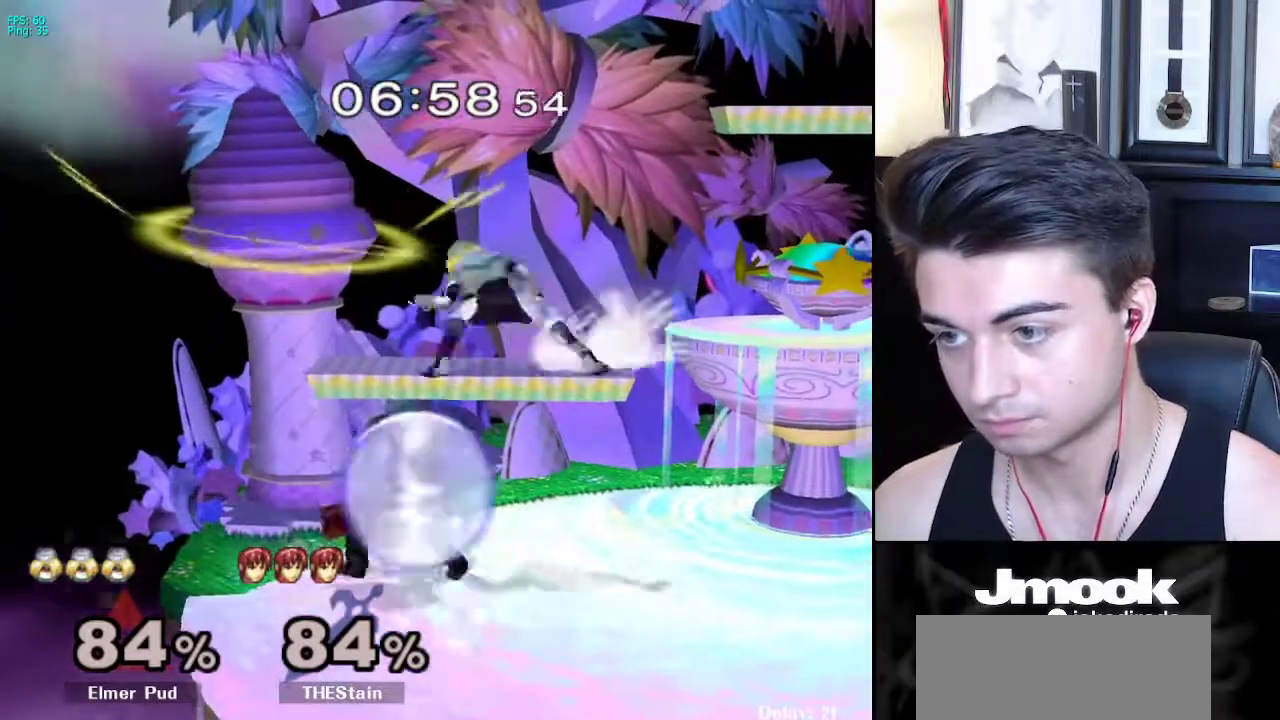
{"buttons": [], "left_stick": "right", "right_stick": "center", "events": [[17, "right_stick", "center"], [117, "left_stick", "center"], [383, "left_stick", "right"]]}
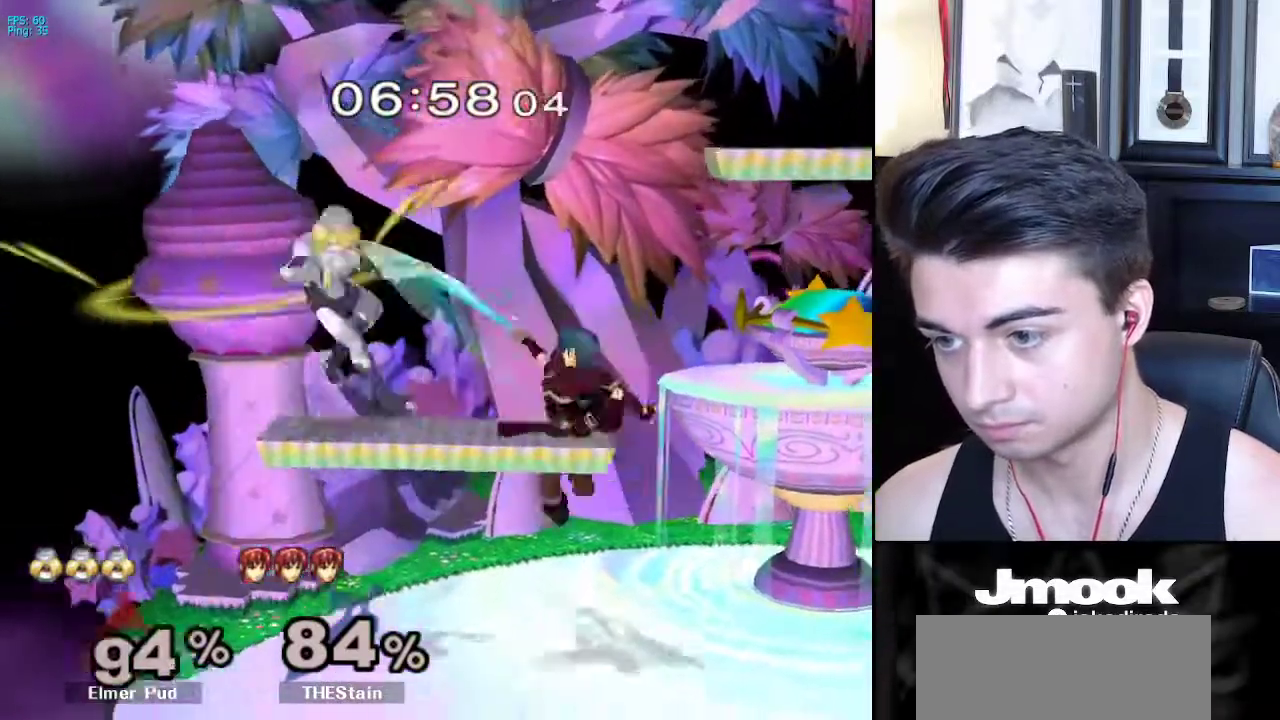
{"buttons": [], "left_stick": "right", "right_stick": "center", "events": []}
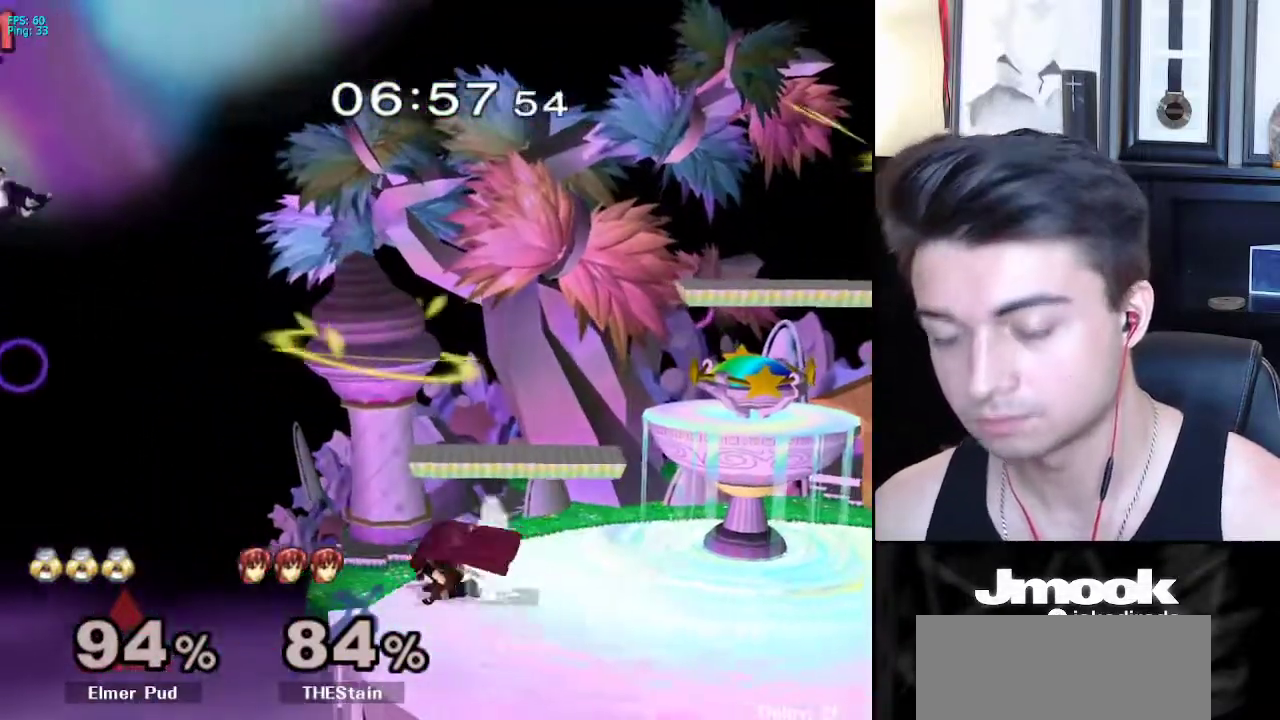
{"buttons": [], "left_stick": "right", "right_stick": "center", "events": []}
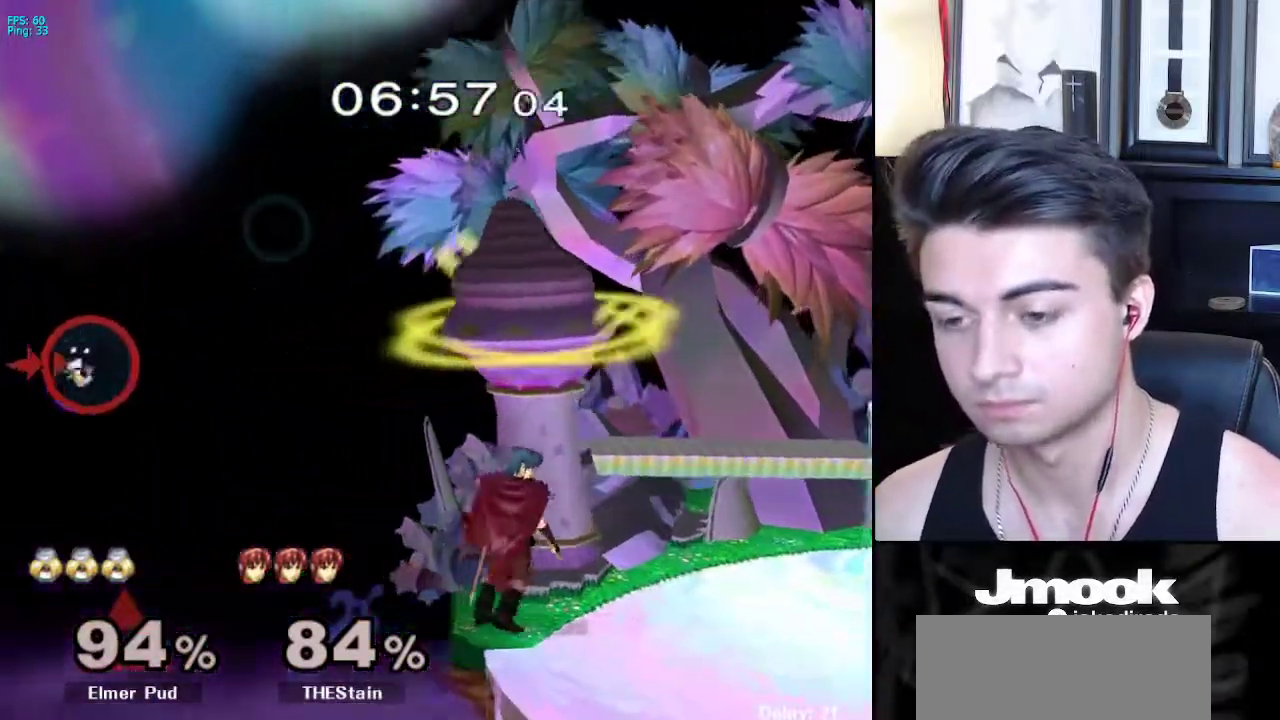
{"buttons": [], "left_stick": "right", "right_stick": "center", "events": []}
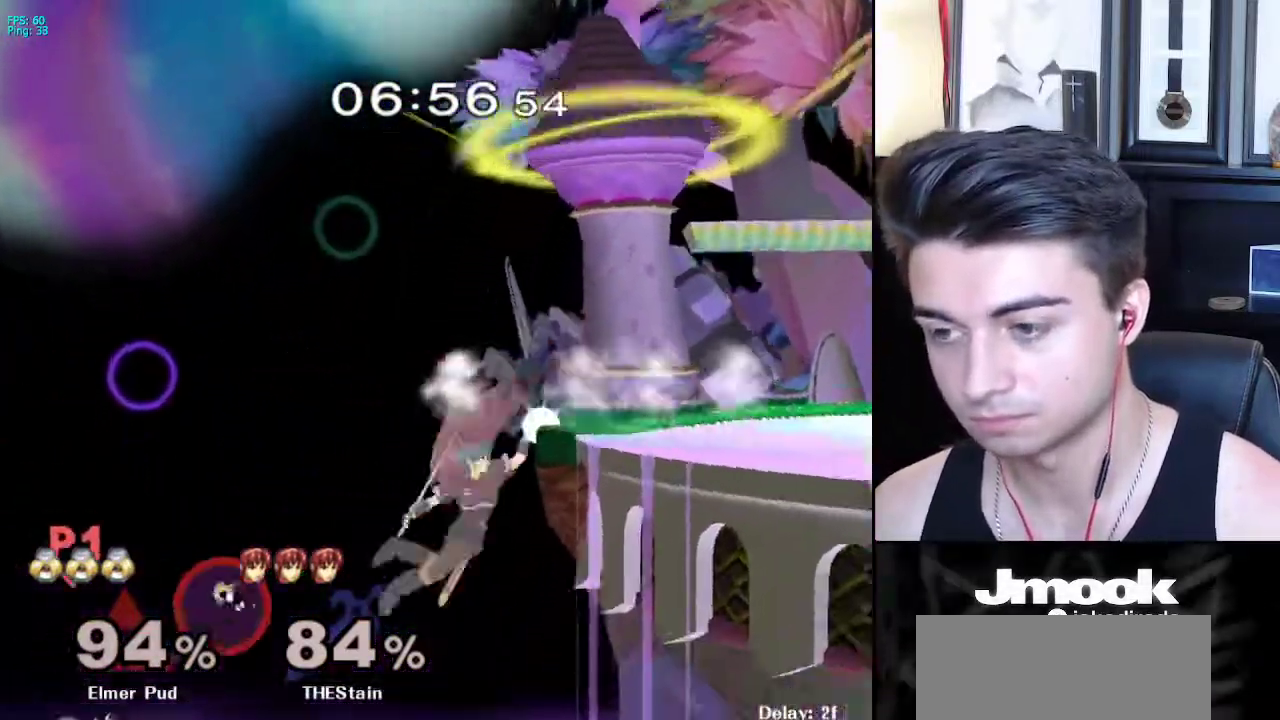
{"buttons": ["B"], "left_stick": "right", "right_stick": "center", "events": [[83, "X", "down"], [117, "left_stick", "up-right"], [133, "X", "up"], [183, "B", "down"], [350, "left_stick", "right"]]}
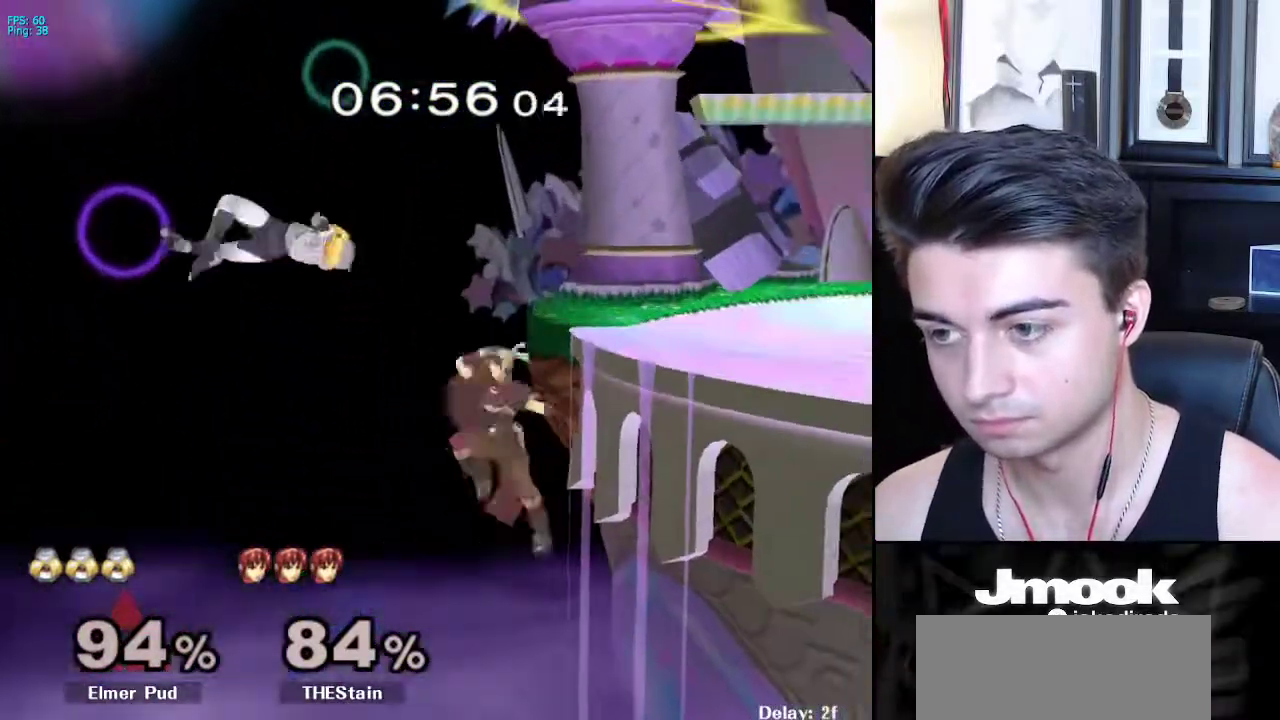
{"buttons": [], "left_stick": "down-right", "right_stick": "center", "events": [[350, "left_stick", "down-right"], [467, "B", "up"]]}
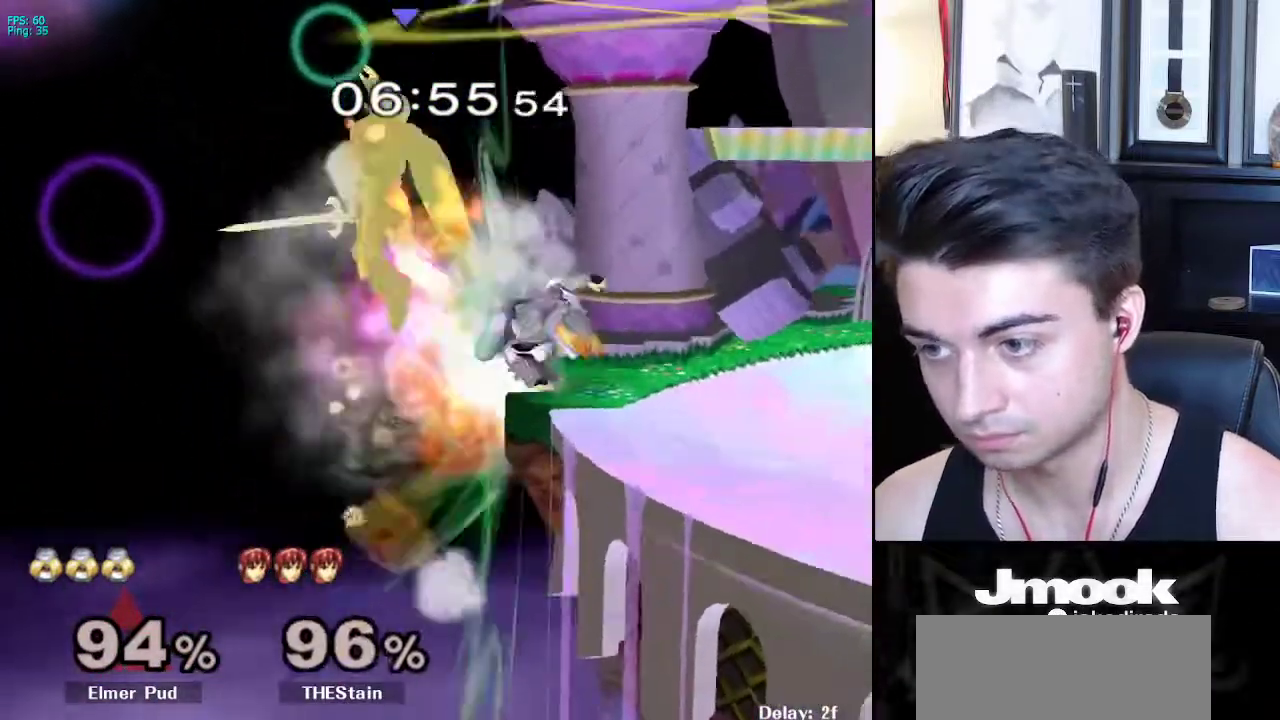
{"buttons": [], "left_stick": "center", "right_stick": "center", "events": [[33, "left_stick", "center"]]}
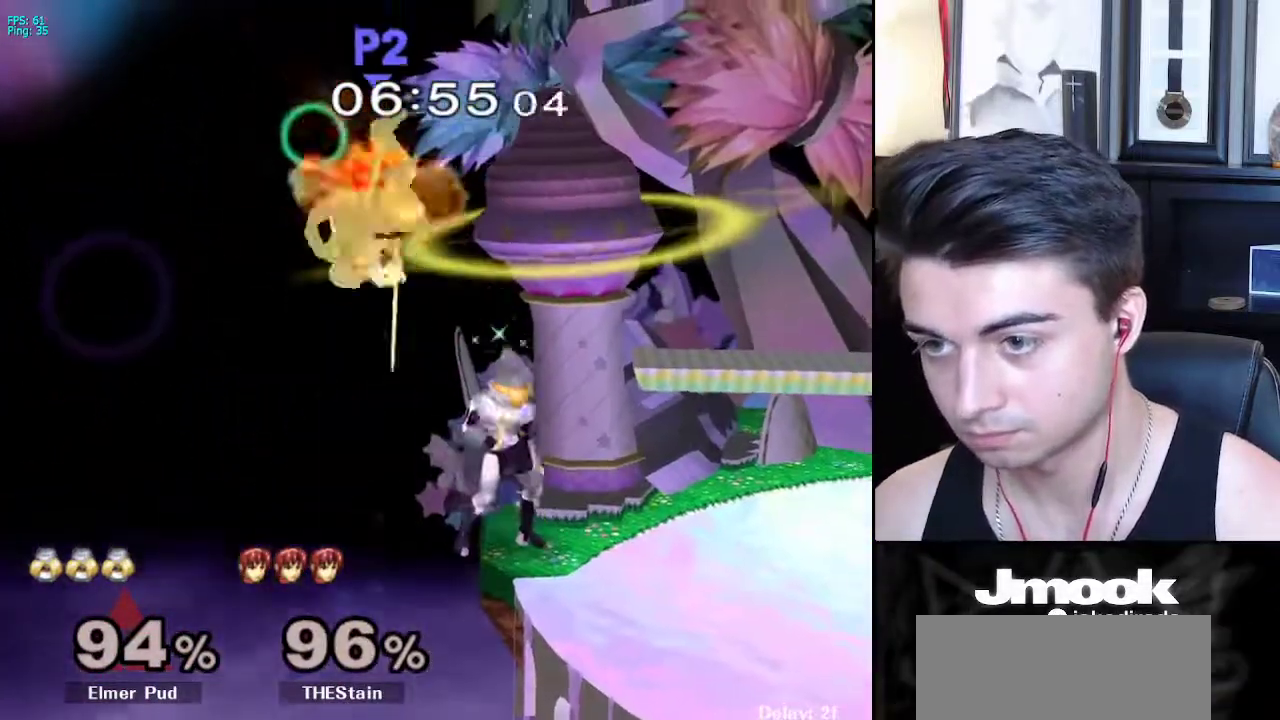
{"buttons": ["A"], "left_stick": "left", "right_stick": "center", "events": [[67, "X", "down"], [83, "left_stick", "left"], [133, "A", "down"], [183, "X", "up"]]}
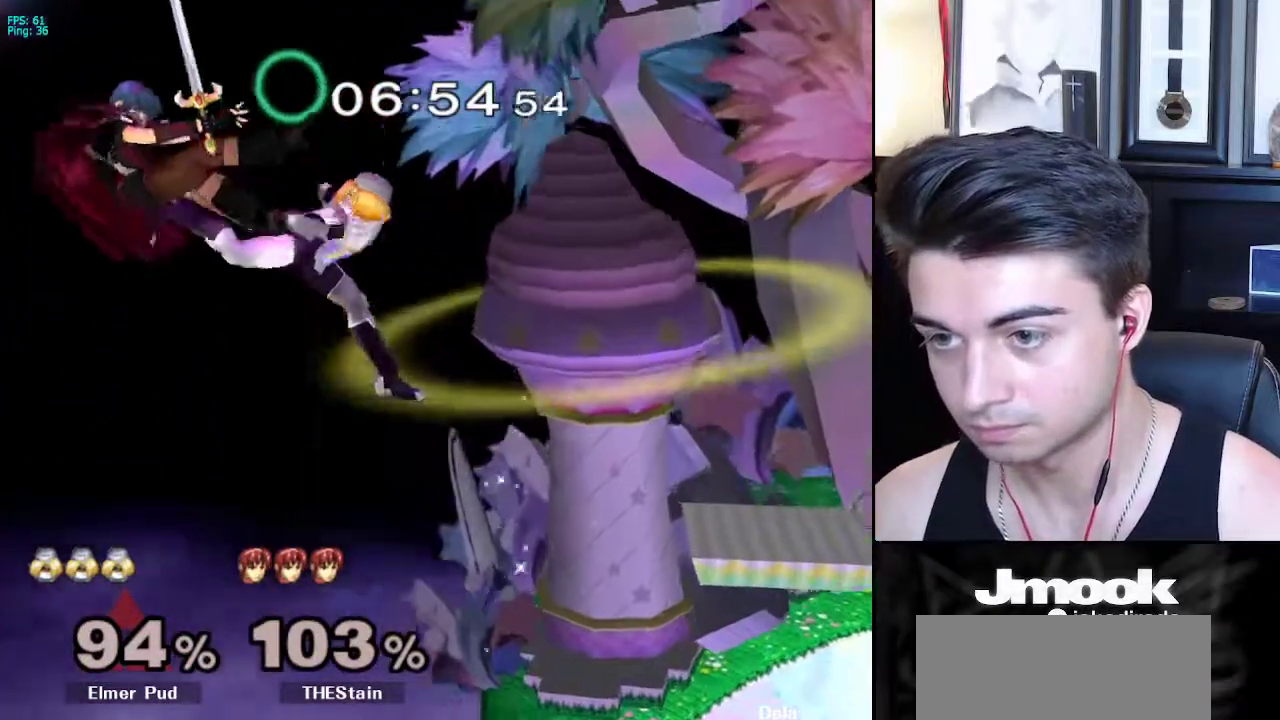
{"buttons": ["A"], "left_stick": "right", "right_stick": "center", "events": [[133, "A", "up"], [333, "A", "down"], [433, "left_stick", "up-right"], [483, "left_stick", "right"]]}
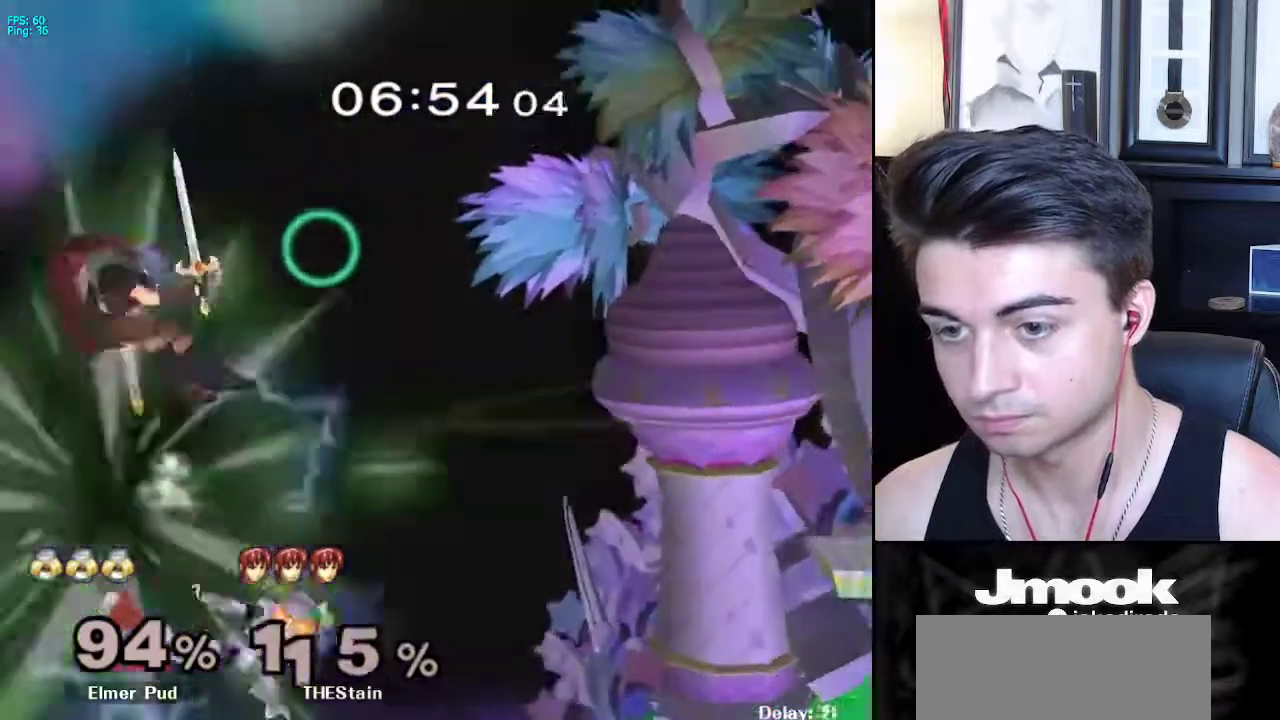
{"buttons": [], "left_stick": "right", "right_stick": "center", "events": [[233, "A", "up"]]}
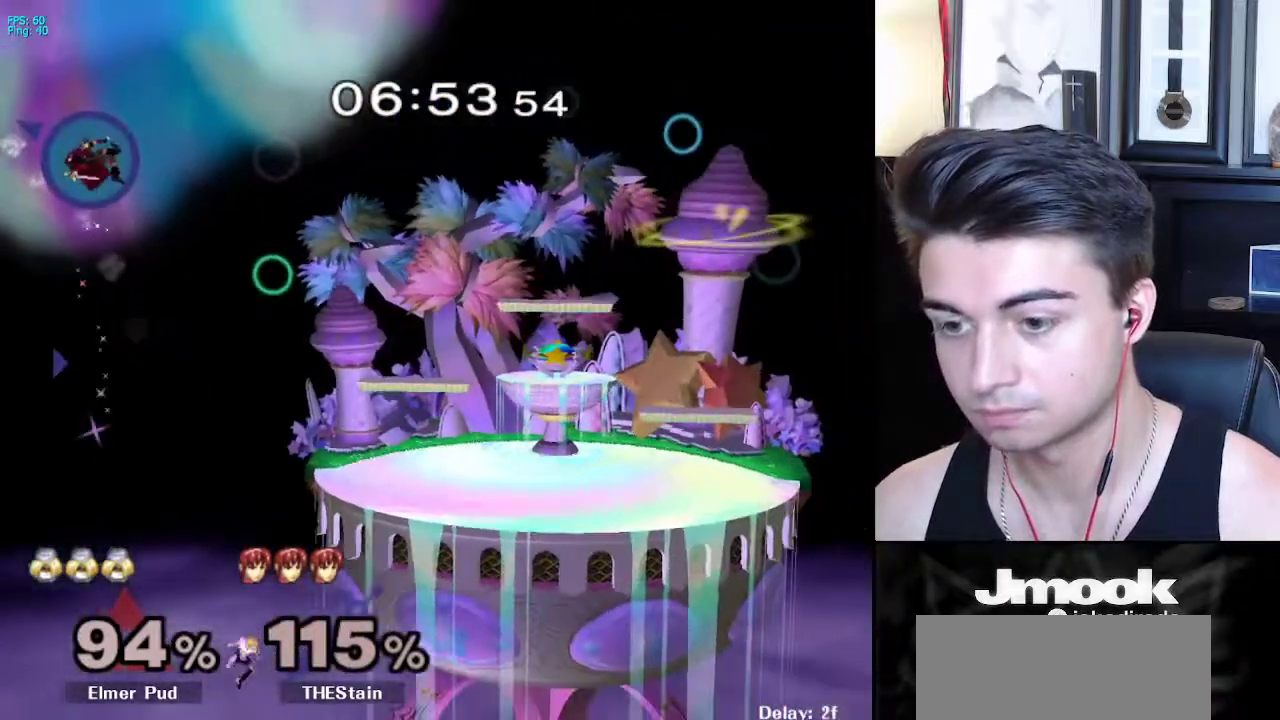
{"buttons": ["B"], "left_stick": "up-right", "right_stick": "center", "events": [[100, "X", "down"], [150, "left_stick", "up-right"], [183, "X", "up"], [317, "B", "down"]]}
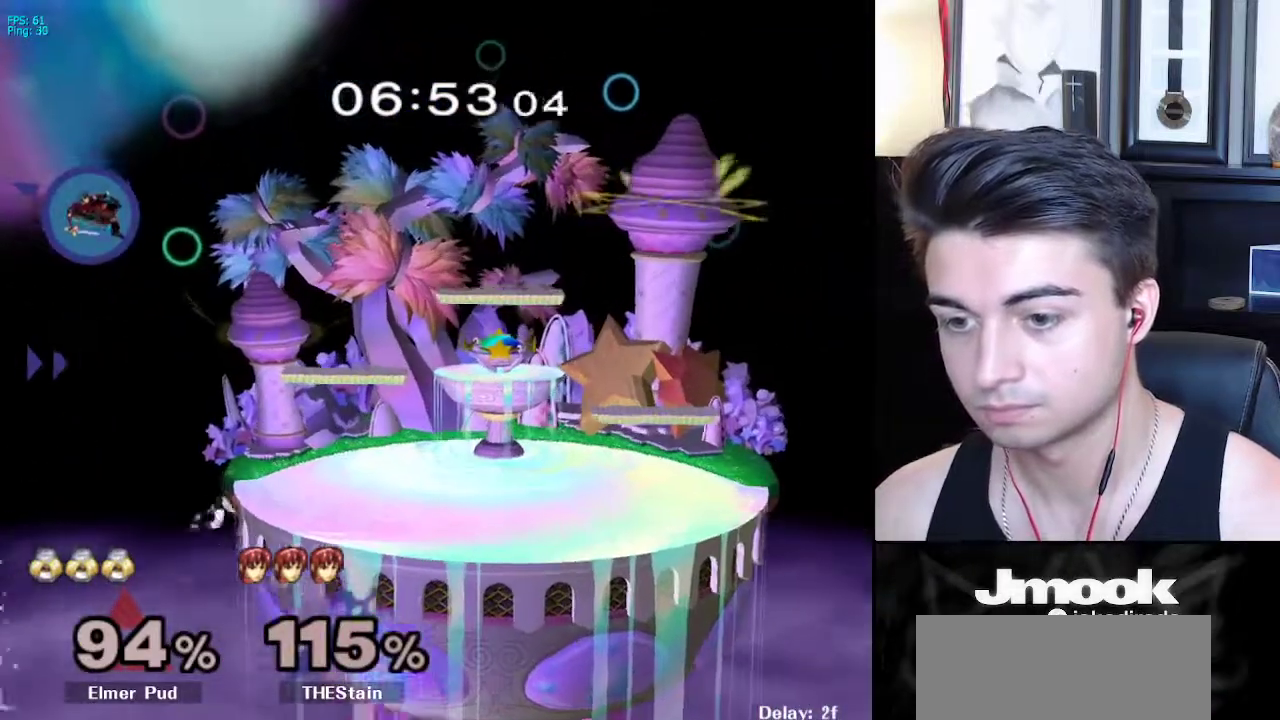
{"buttons": ["X"], "left_stick": "down-right", "right_stick": "center", "events": [[17, "B", "up"], [100, "left_stick", "center"], [317, "left_stick", "down-right"], [367, "X", "down"]]}
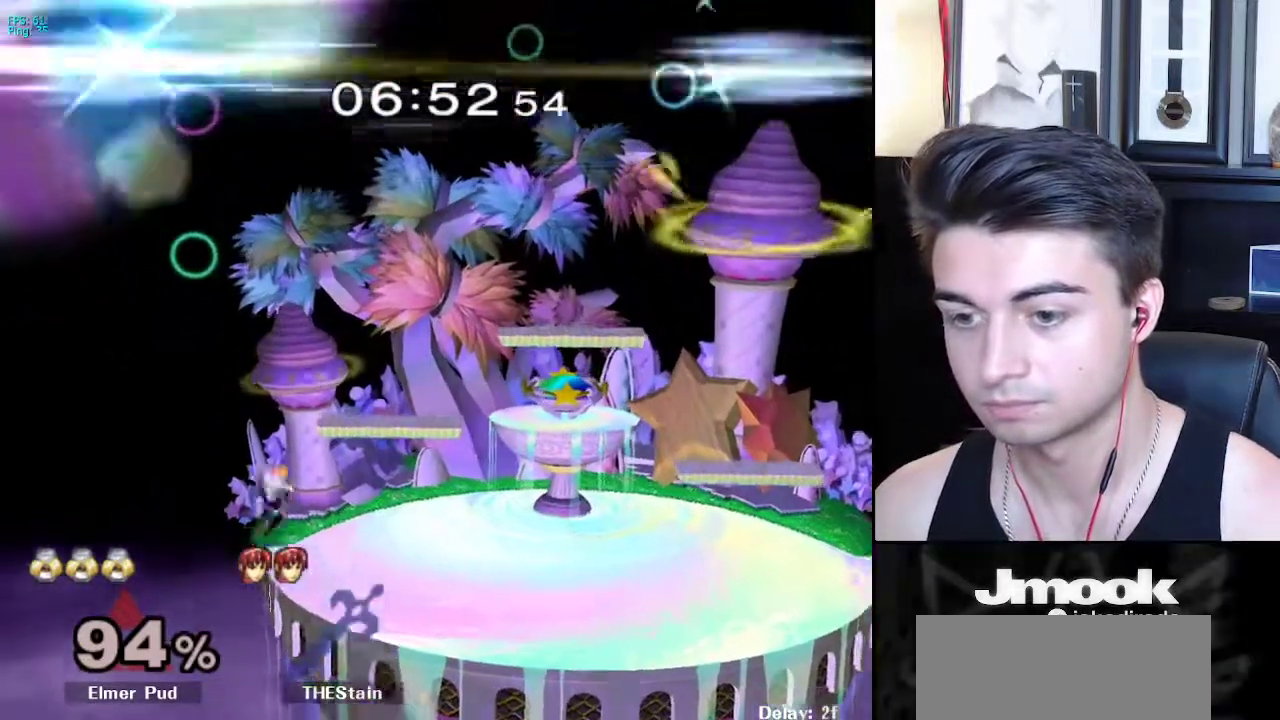
{"buttons": ["B"], "left_stick": "center", "right_stick": "center", "events": [[17, "R1", "down"], [50, "X", "up"], [150, "R1", "up"], [167, "left_stick", "center"], [250, "B", "down"]]}
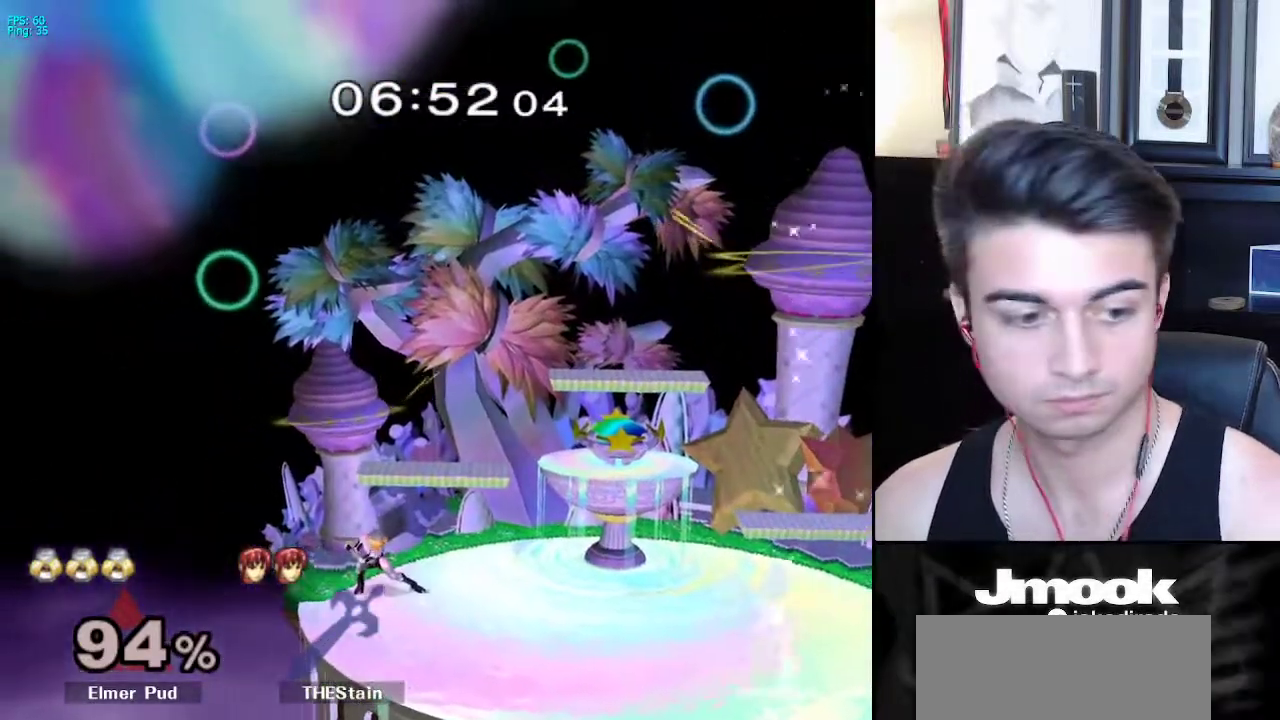
{"buttons": ["B"], "left_stick": "center", "right_stick": "center", "events": []}
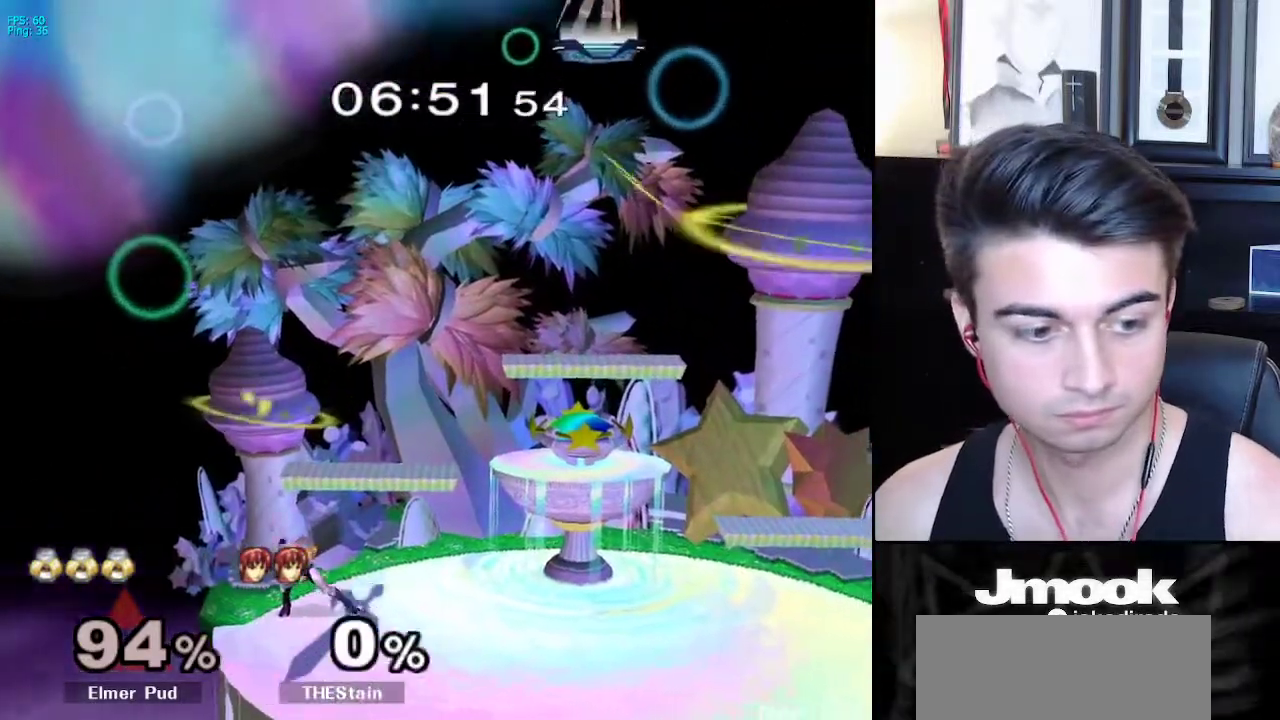
{"buttons": [], "left_stick": "left", "right_stick": "center", "events": [[300, "Z", "down"], [367, "B", "up"], [383, "Z", "up"], [450, "left_stick", "left"]]}
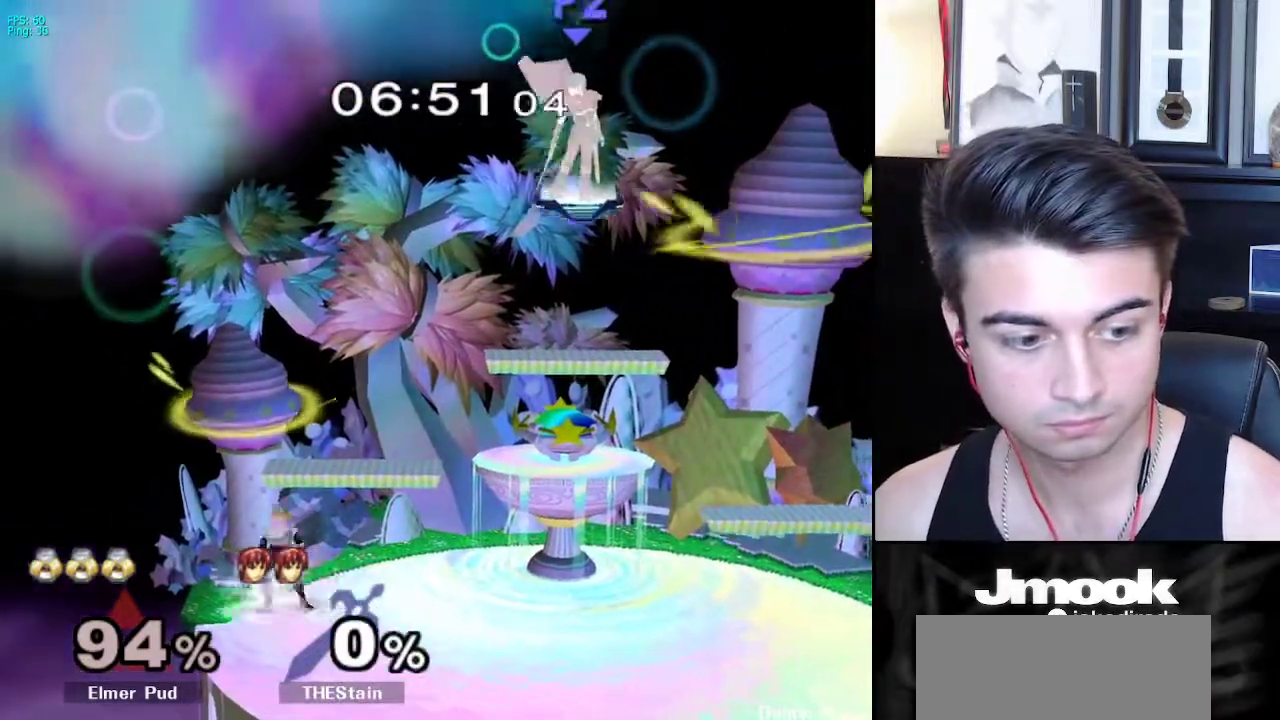
{"buttons": ["B", "Z"], "left_stick": "center", "right_stick": "center", "events": [[17, "left_stick", "right"], [117, "left_stick", "left"], [167, "X", "down"], [200, "X", "up"], [233, "left_stick", "right"], [300, "left_stick", "center"], [317, "B", "down"], [467, "Z", "down"]]}
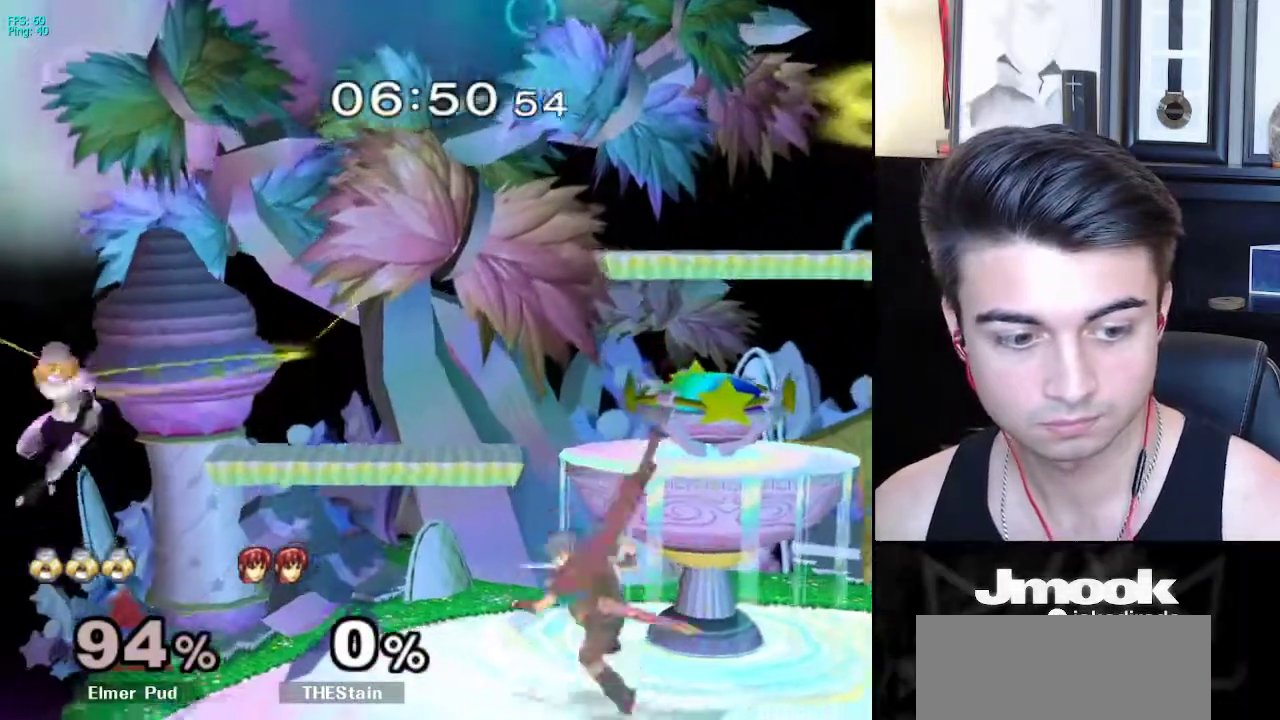
{"buttons": ["X"], "left_stick": "down-right", "right_stick": "center", "events": [[50, "B", "up"], [50, "Z", "up"], [100, "left_stick", "down"], [233, "left_stick", "center"], [433, "left_stick", "down"], [483, "X", "down"], [483, "left_stick", "down-right"]]}
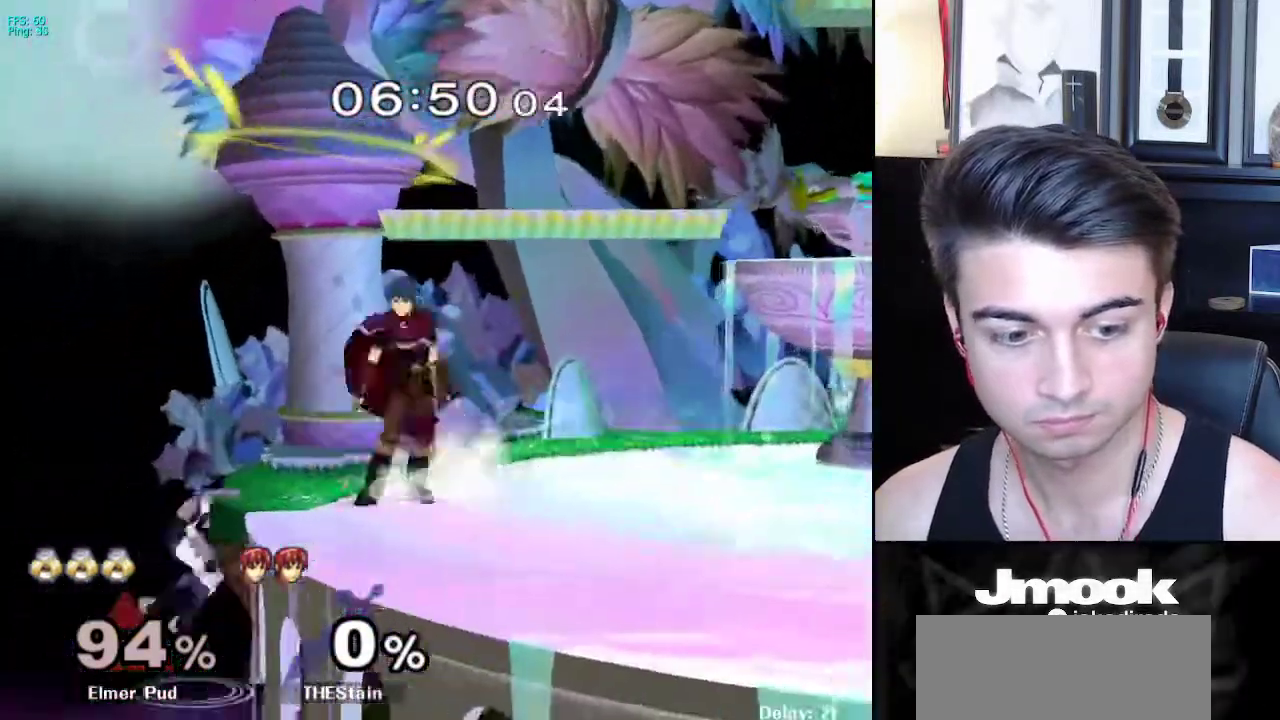
{"buttons": ["R1"], "left_stick": "center", "right_stick": "center", "events": [[117, "R1", "down"], [167, "X", "up"], [217, "R1", "up"], [233, "left_stick", "center"], [283, "left_stick", "down-right"], [333, "X", "down"], [383, "R1", "down"], [450, "X", "up"], [500, "left_stick", "center"]]}